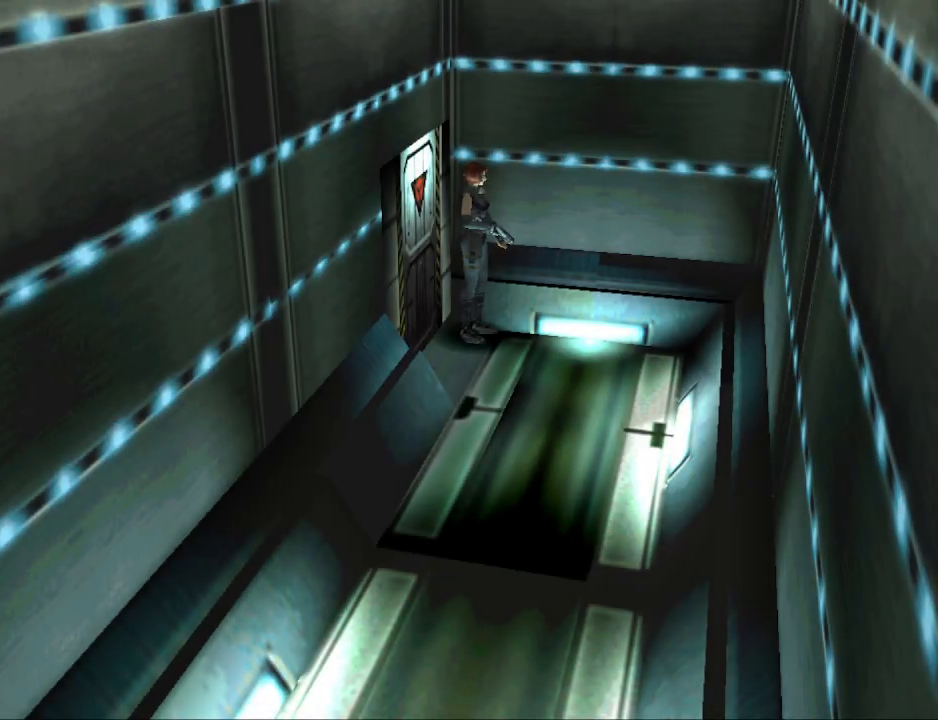
Gameplay with a controller (PlayStation layout); each line is a JSON object with the inputs held at the frame after it. "events" lists button and stick changes between this image and that frame as [ms after this image, input, new state], when the widget could be followed in between. Not read: R1 left_stick right_stick.
{"buttons": ["CIRCLE", "DPAD_UP", "DPAD_RIGHT"], "events": [[167, "DPAD_UP", "down"], [200, "CIRCLE", "down"], [200, "DPAD_RIGHT", "down"]]}
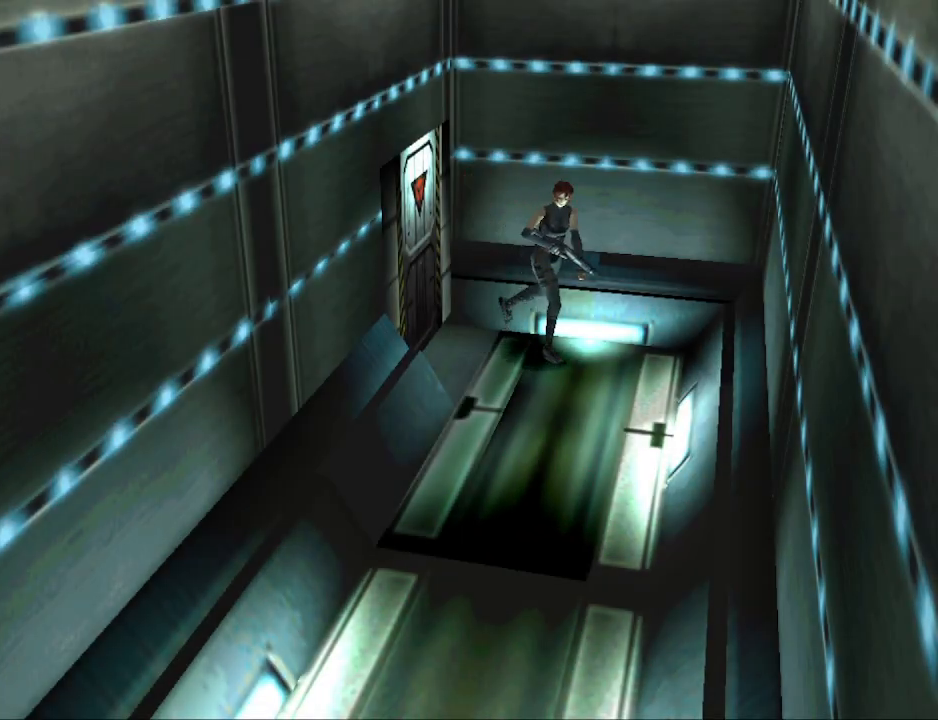
{"buttons": ["CIRCLE", "DPAD_UP", "DPAD_RIGHT"], "events": []}
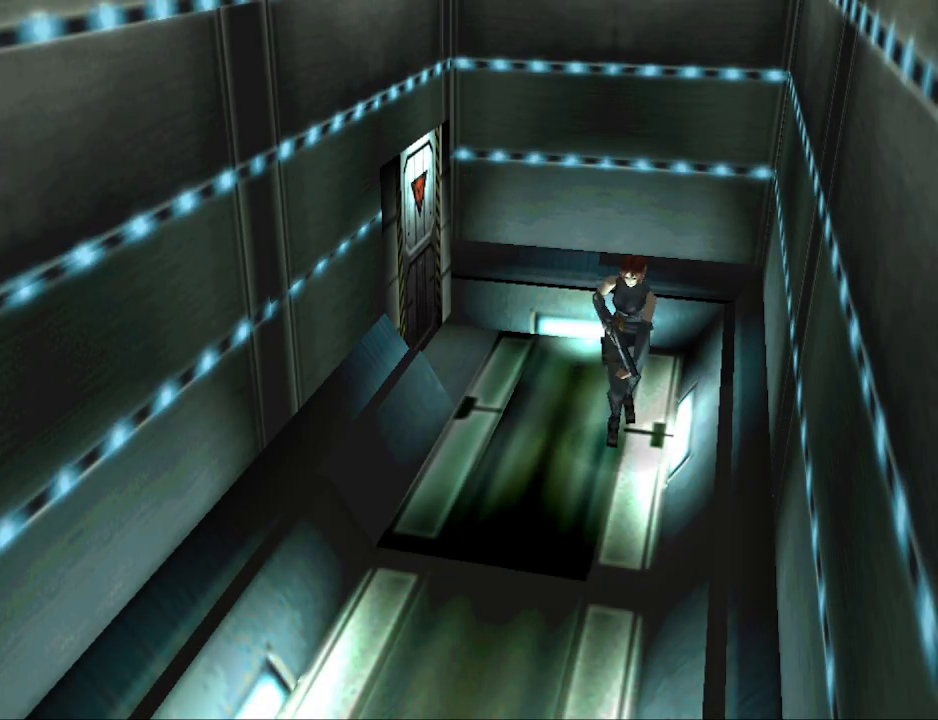
{"buttons": ["CIRCLE", "DPAD_UP"], "events": [[167, "DPAD_RIGHT", "up"]]}
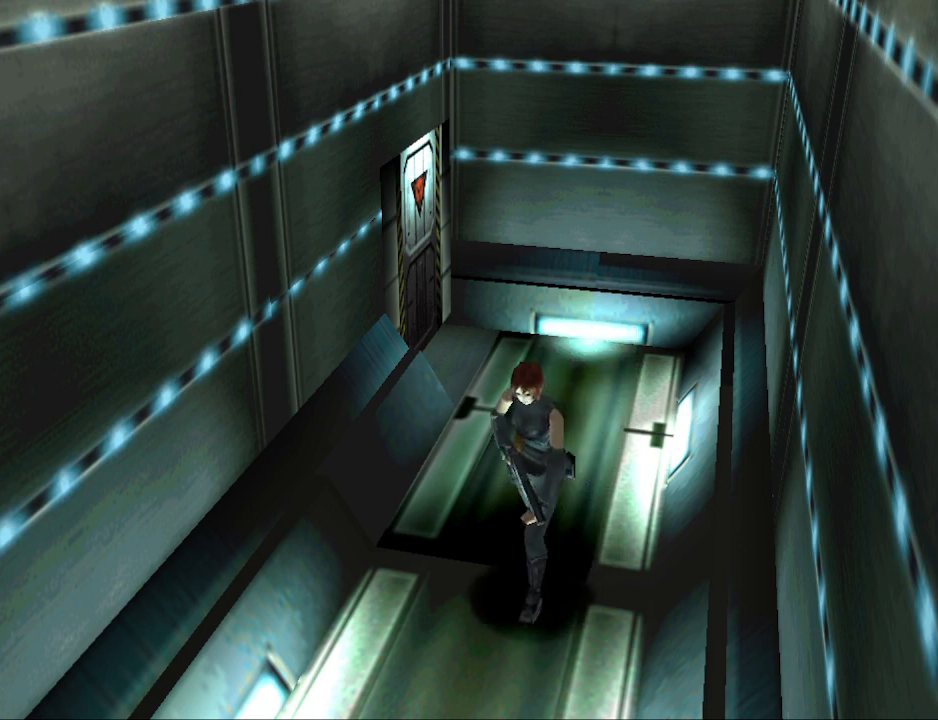
{"buttons": [], "events": [[133, "DPAD_LEFT", "down"], [267, "DPAD_LEFT", "up"], [400, "DPAD_UP", "up"], [467, "CIRCLE", "up"]]}
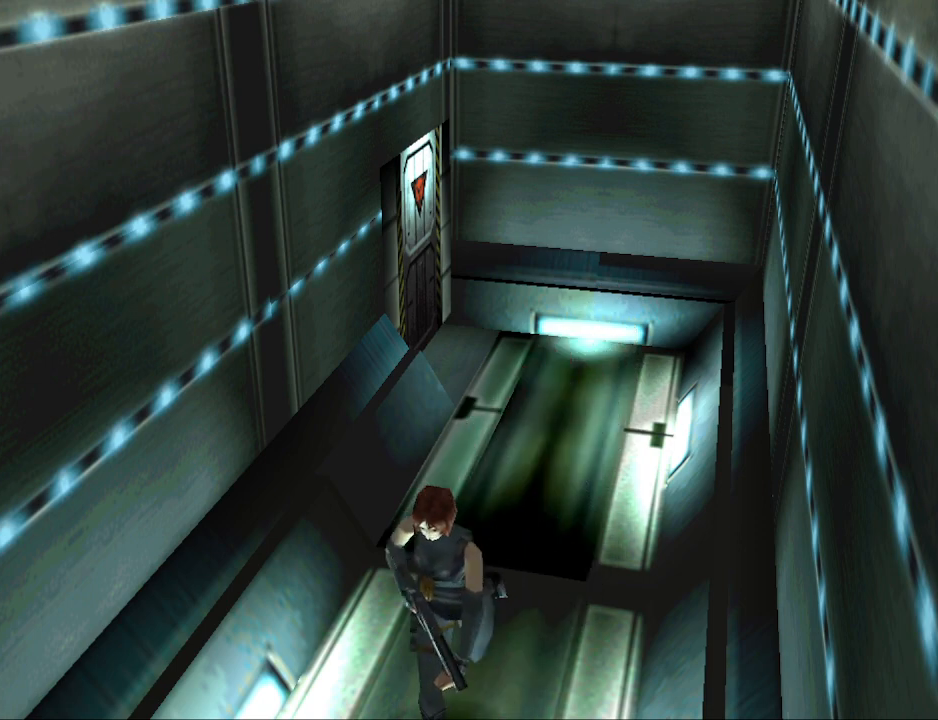
{"buttons": [], "events": []}
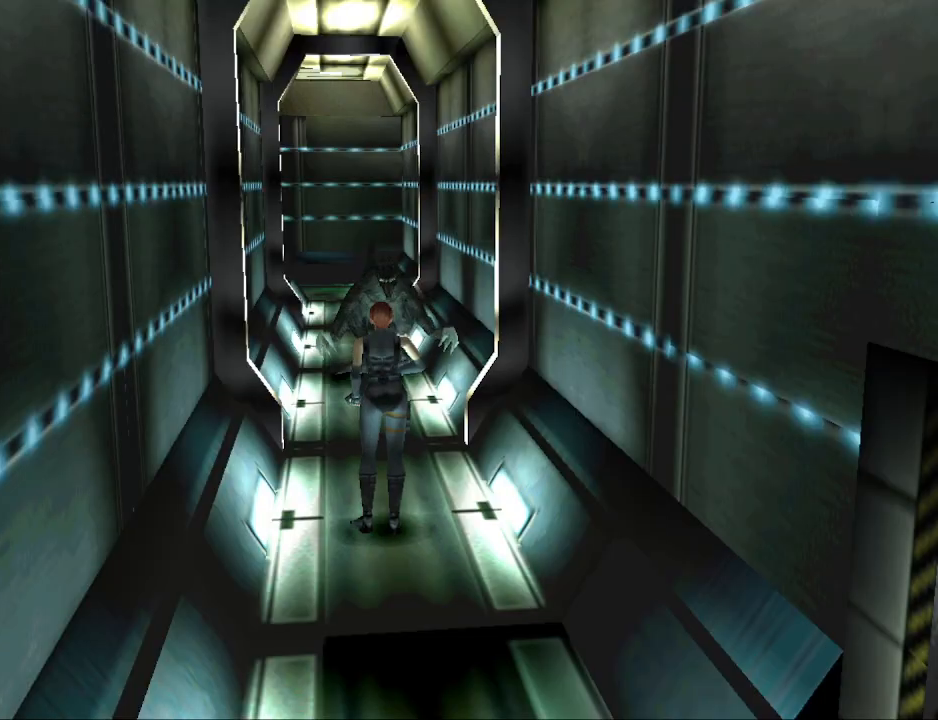
{"buttons": ["DPAD_DOWN"], "events": [[100, "DPAD_RIGHT", "down"], [133, "DPAD_DOWN", "down"], [167, "DPAD_RIGHT", "up"]]}
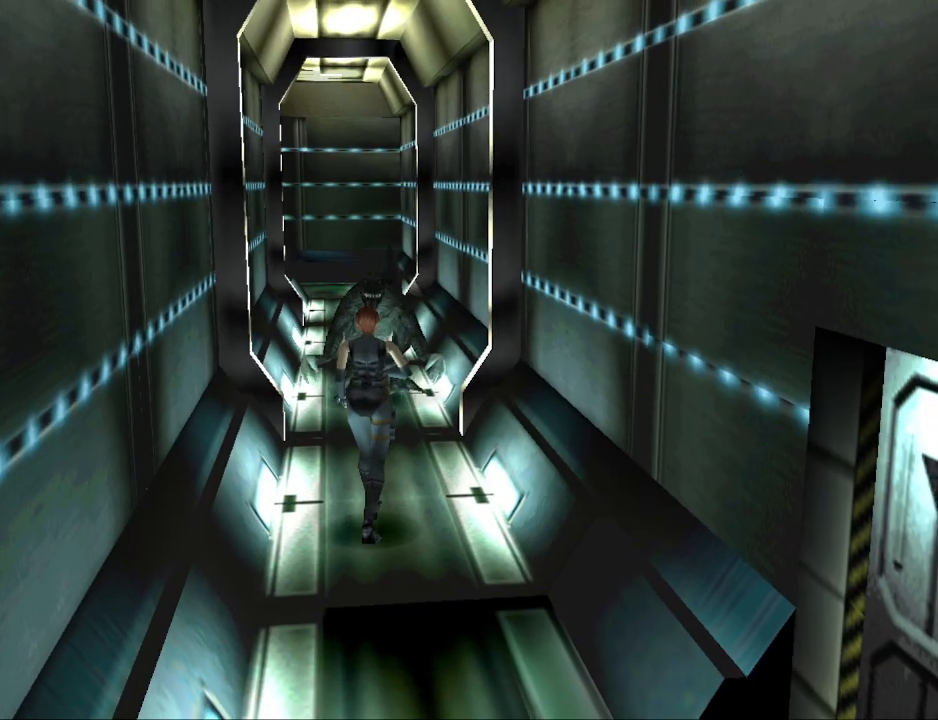
{"buttons": ["DPAD_DOWN"], "events": []}
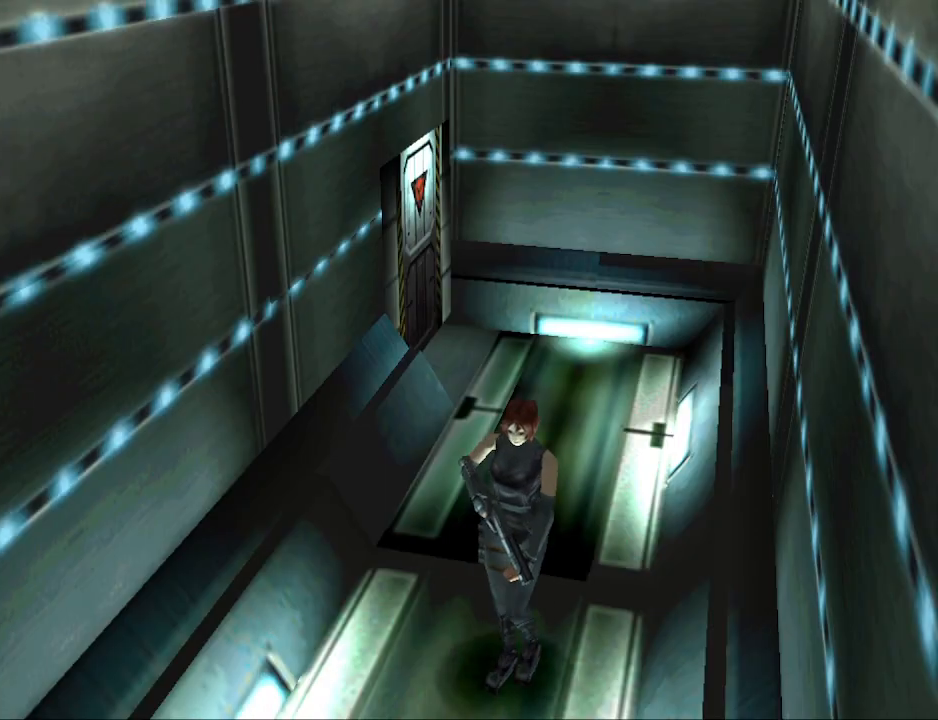
{"buttons": ["DPAD_RIGHT"], "events": [[100, "DPAD_RIGHT", "down"], [133, "DPAD_DOWN", "up"]]}
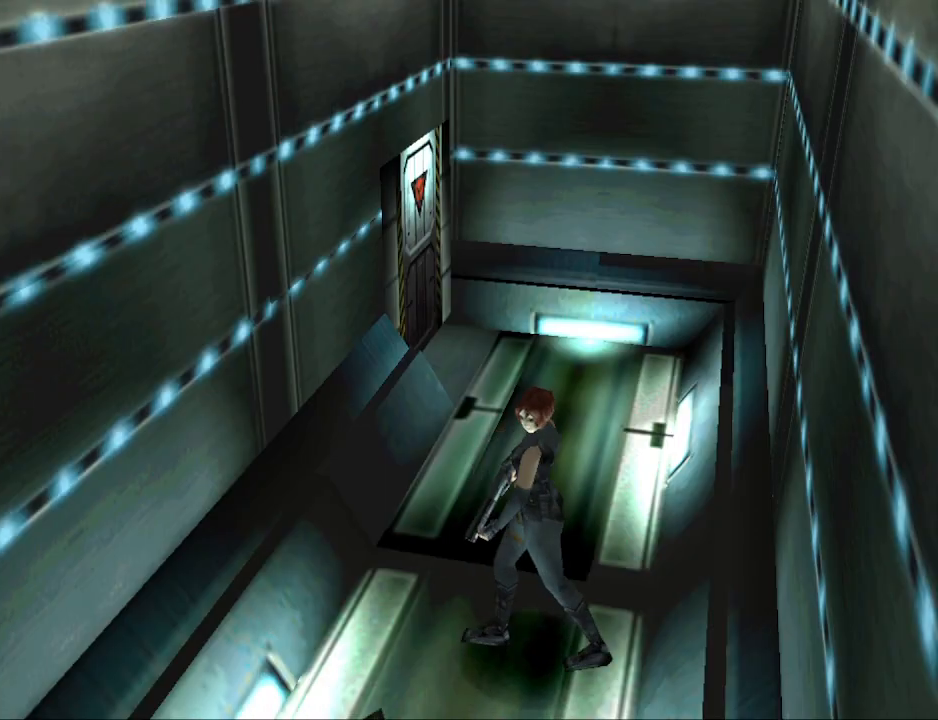
{"buttons": ["CIRCLE", "DPAD_UP", "DPAD_RIGHT"], "events": [[167, "CIRCLE", "down"], [167, "DPAD_UP", "down"]]}
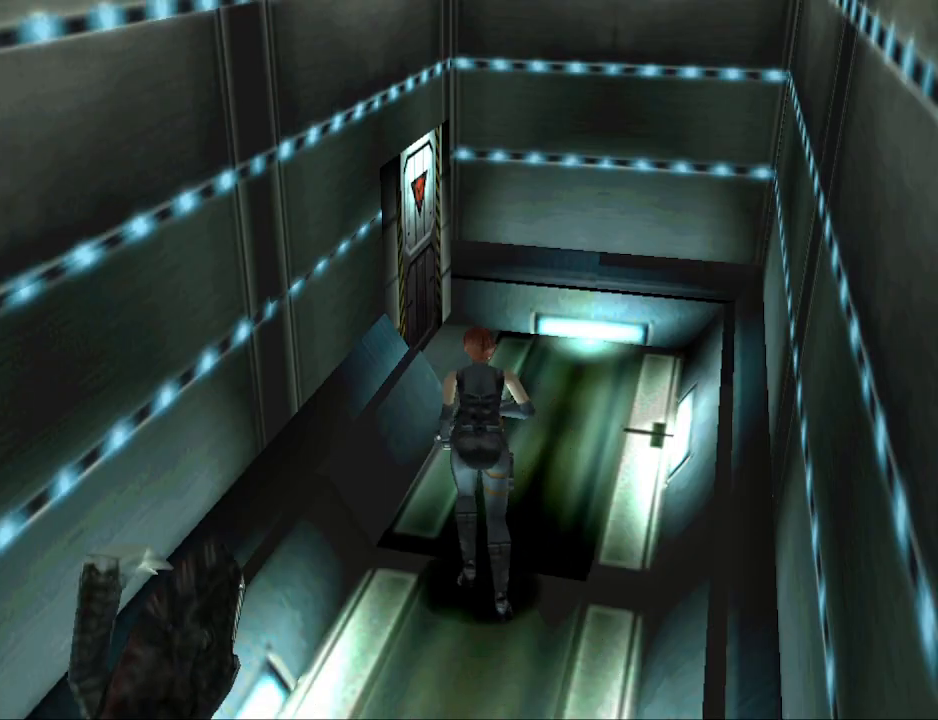
{"buttons": ["CIRCLE", "DPAD_UP", "DPAD_LEFT"], "events": [[300, "DPAD_RIGHT", "up"], [400, "DPAD_LEFT", "down"]]}
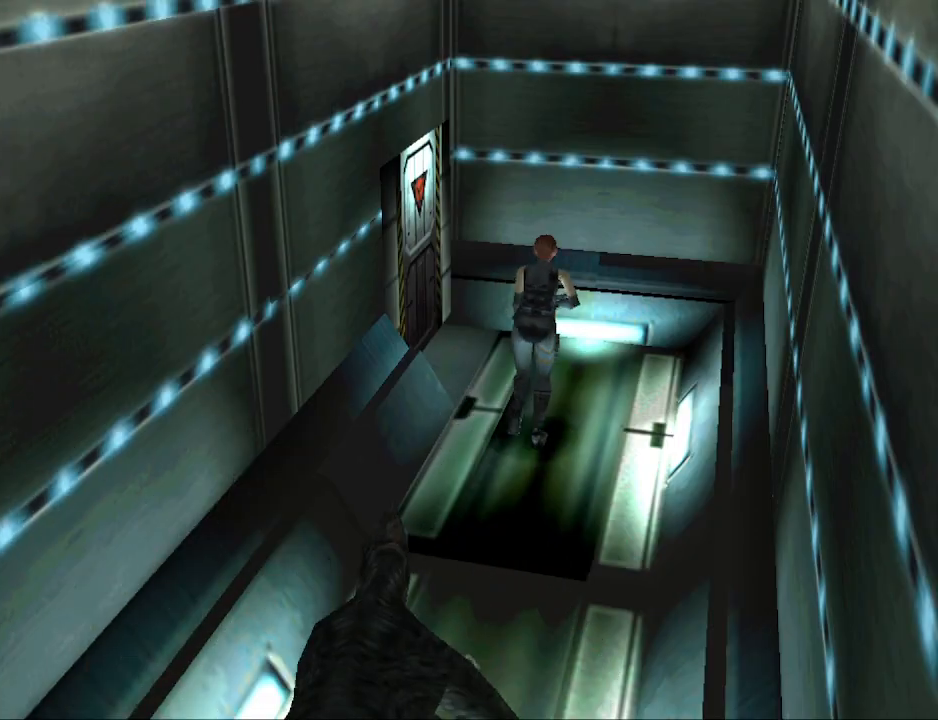
{"buttons": ["DPAD_LEFT"], "events": [[167, "DPAD_UP", "up"], [200, "CIRCLE", "up"]]}
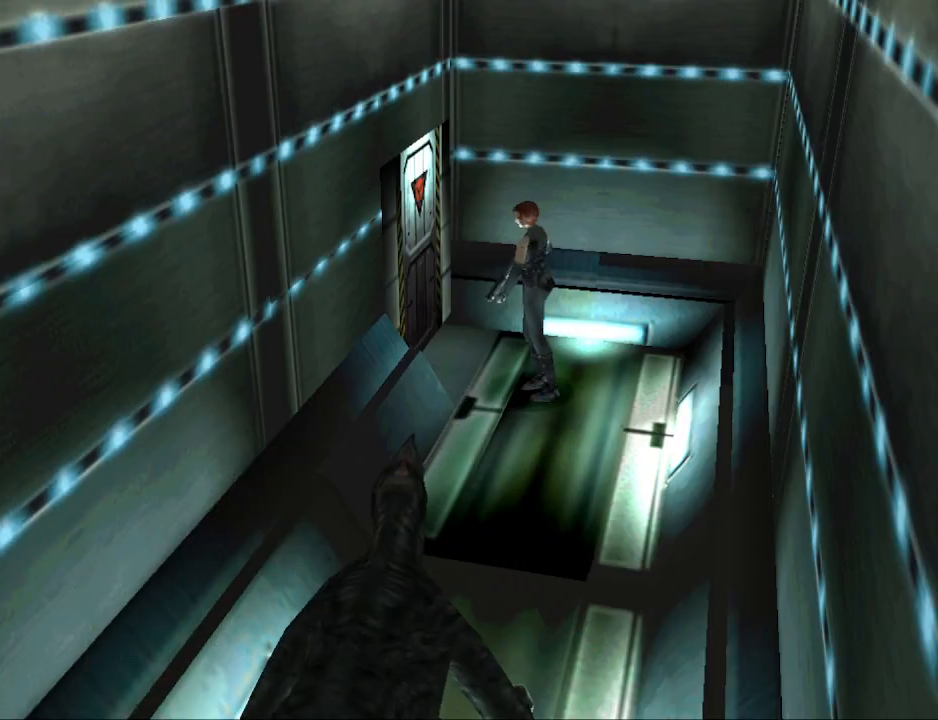
{"buttons": [], "events": [[67, "DPAD_LEFT", "up"], [67, "DPAD_UP", "down"], [100, "CIRCLE", "down"], [267, "CIRCLE", "up"], [300, "DPAD_UP", "up"]]}
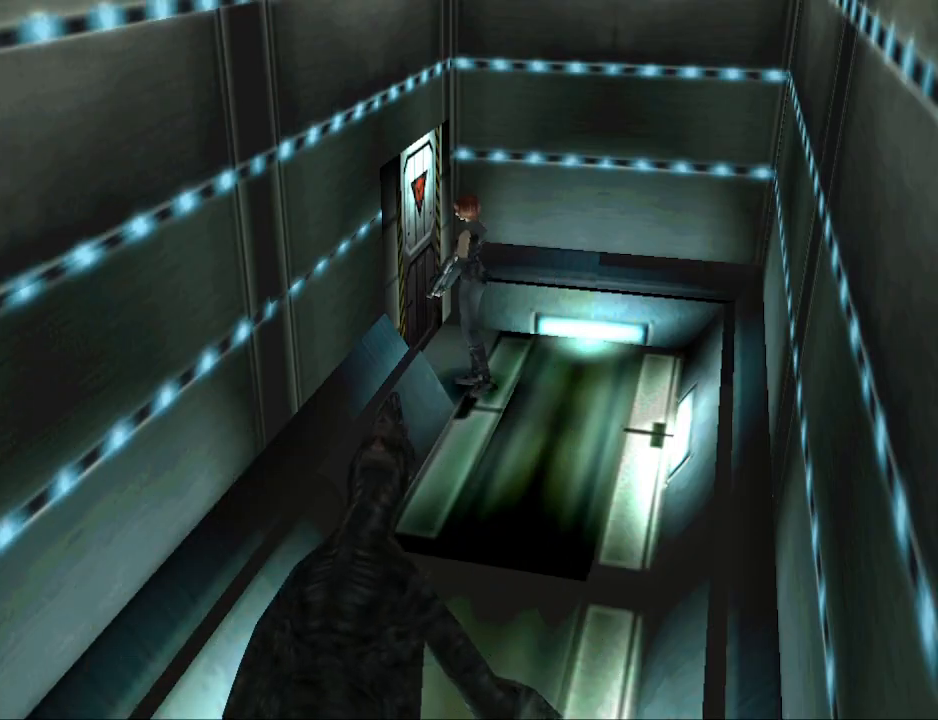
{"buttons": [], "events": [[167, "DPAD_UP", "down"], [500, "DPAD_UP", "up"]]}
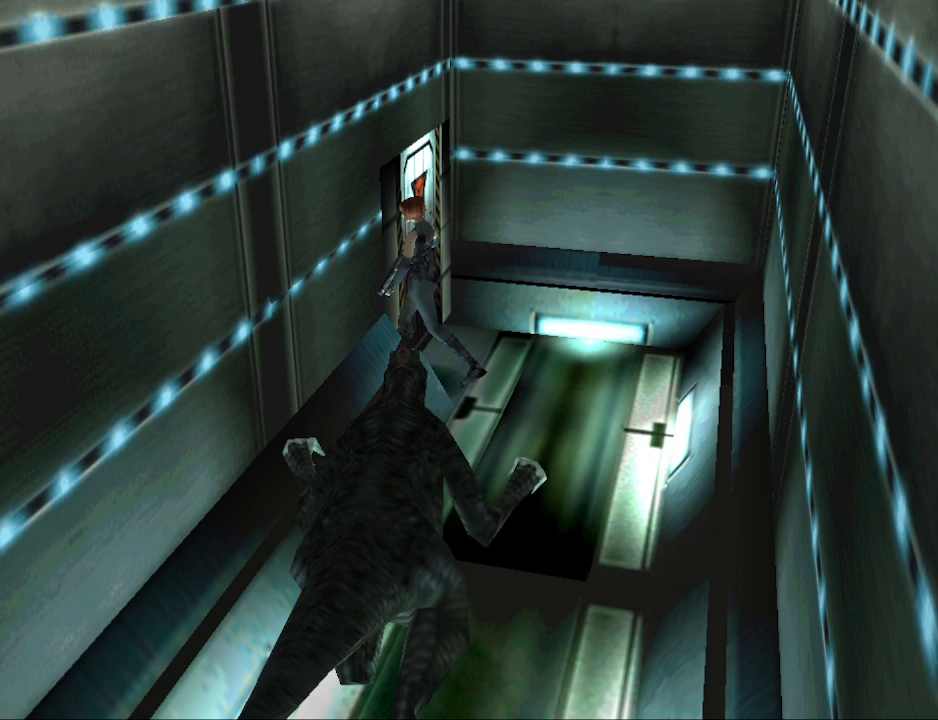
{"buttons": ["DPAD_RIGHT"], "events": [[100, "DPAD_RIGHT", "down"]]}
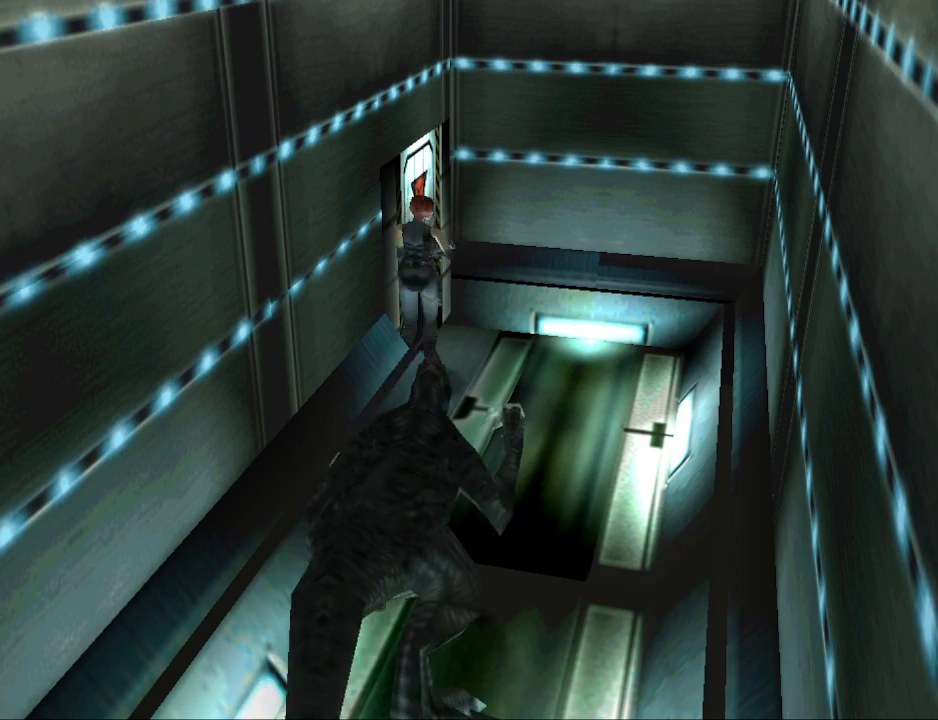
{"buttons": ["CIRCLE", "DPAD_UP", "DPAD_RIGHT"], "events": [[200, "CIRCLE", "down"], [200, "DPAD_UP", "down"]]}
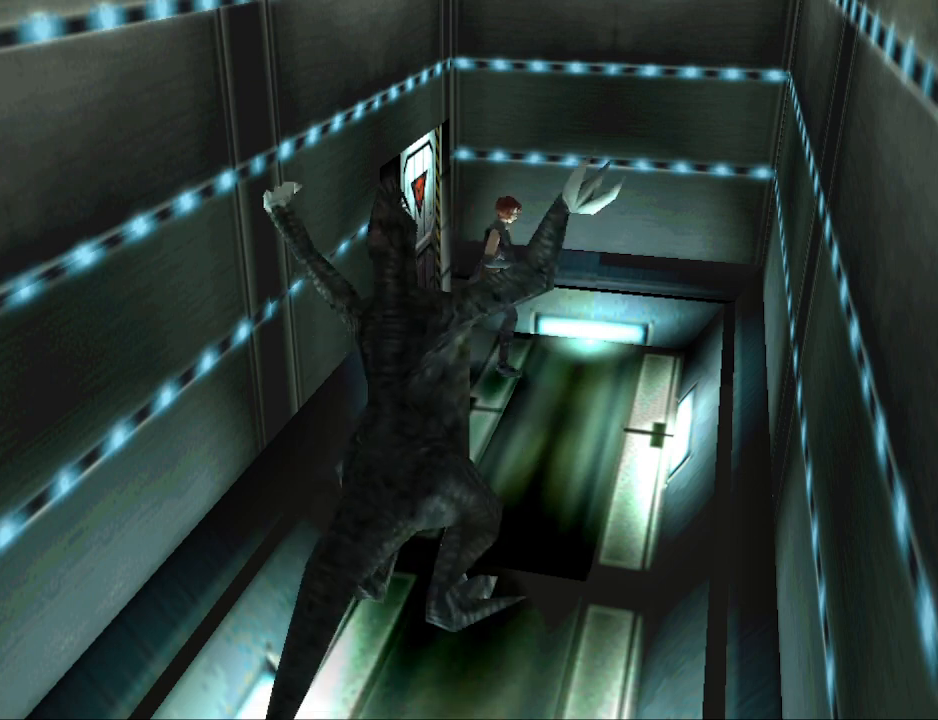
{"buttons": ["CIRCLE", "DPAD_UP"], "events": [[433, "DPAD_RIGHT", "up"]]}
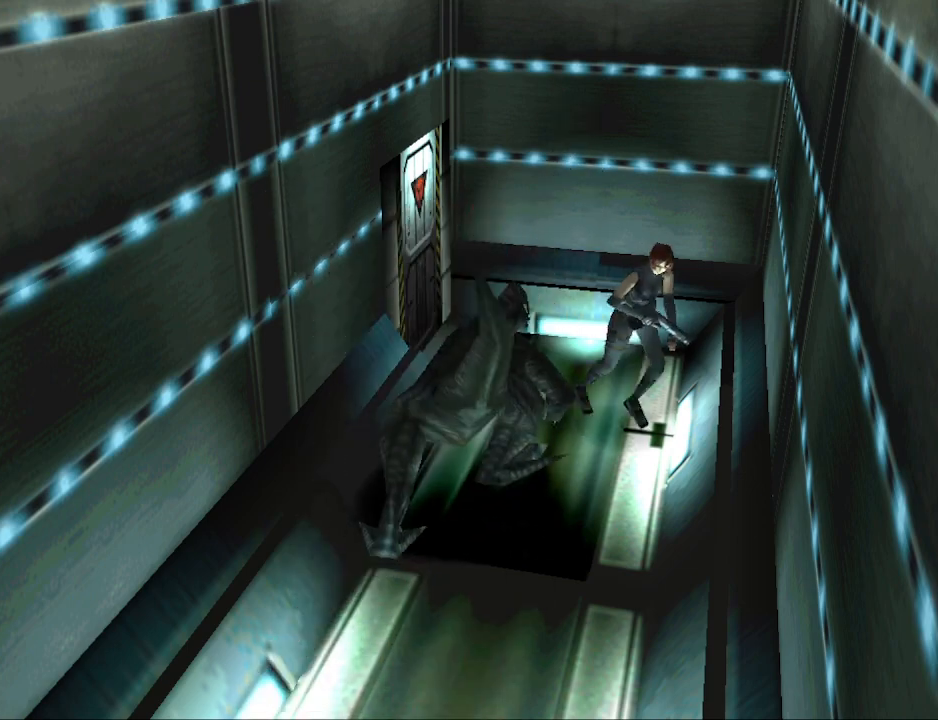
{"buttons": ["CIRCLE", "DPAD_UP"], "events": [[67, "DPAD_RIGHT", "down"], [300, "DPAD_RIGHT", "up"]]}
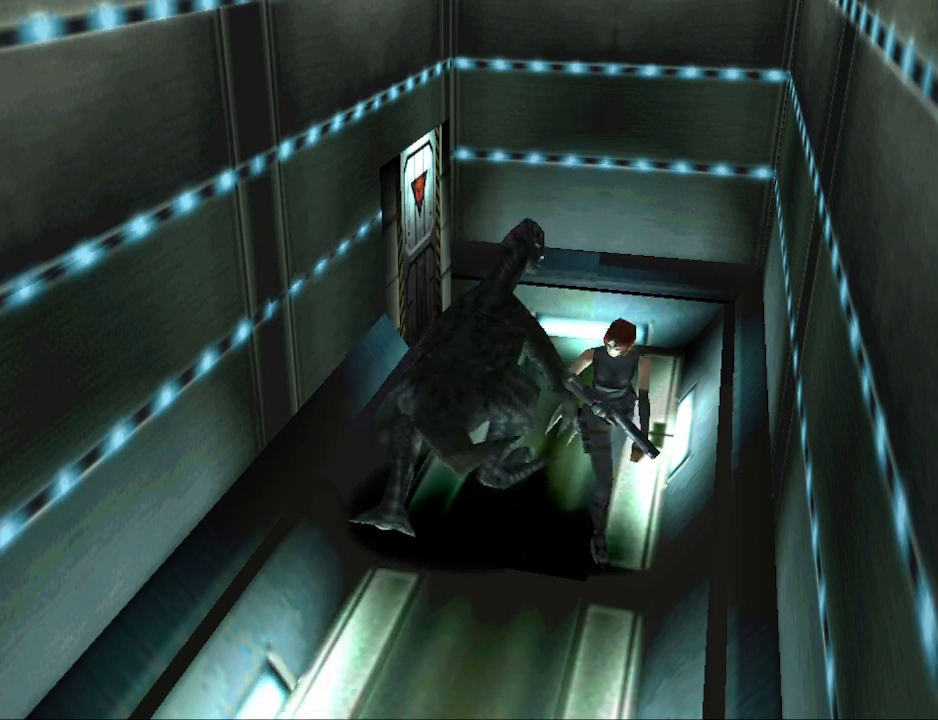
{"buttons": ["CIRCLE", "DPAD_UP"], "events": []}
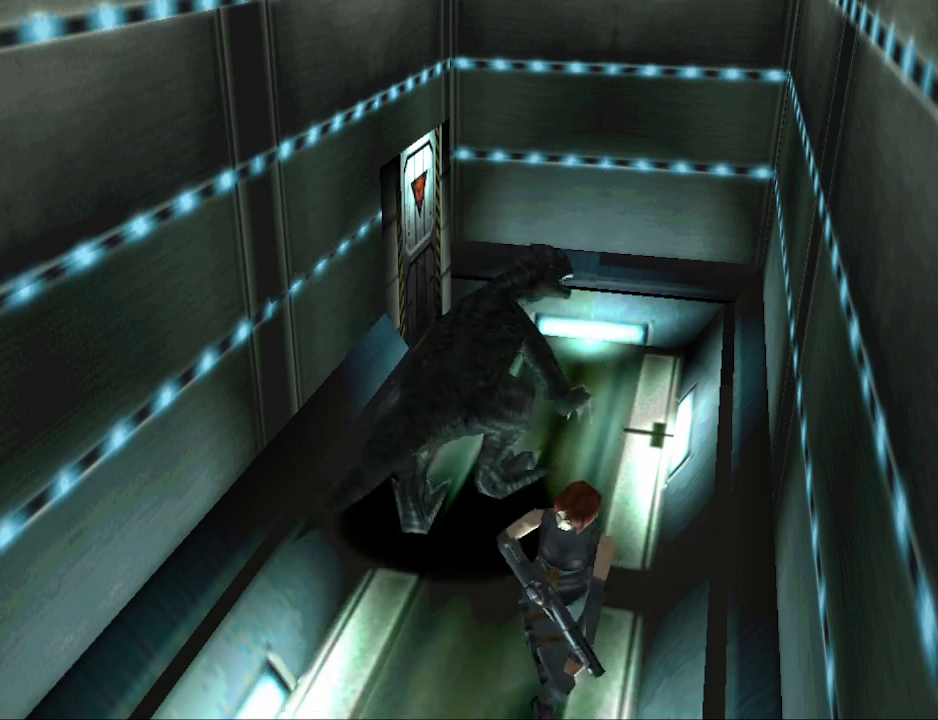
{"buttons": ["CIRCLE", "DPAD_UP"], "events": []}
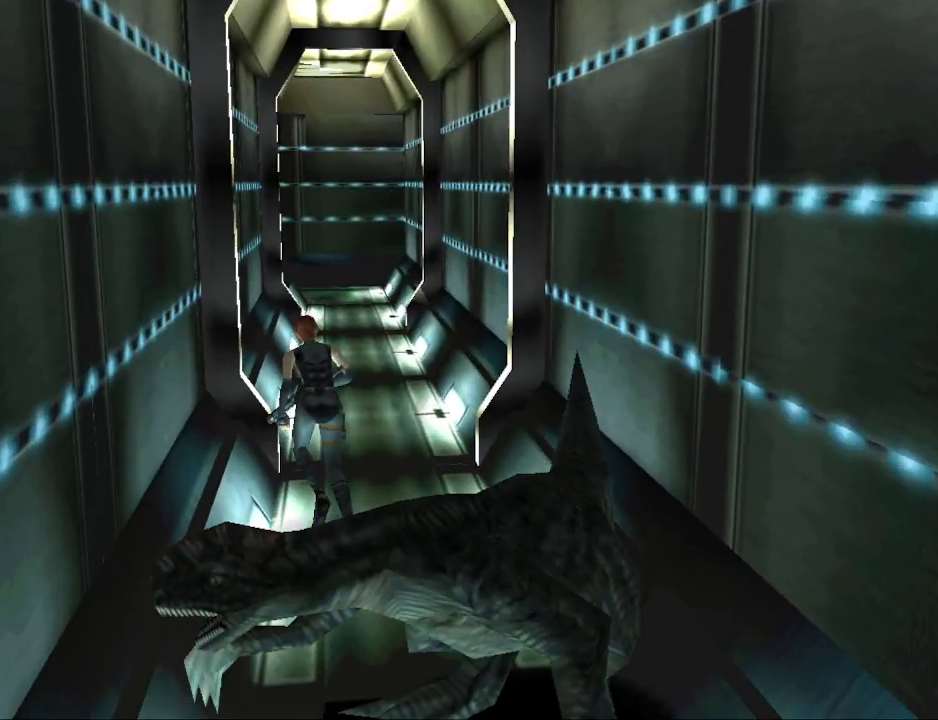
{"buttons": ["CIRCLE", "DPAD_UP"], "events": []}